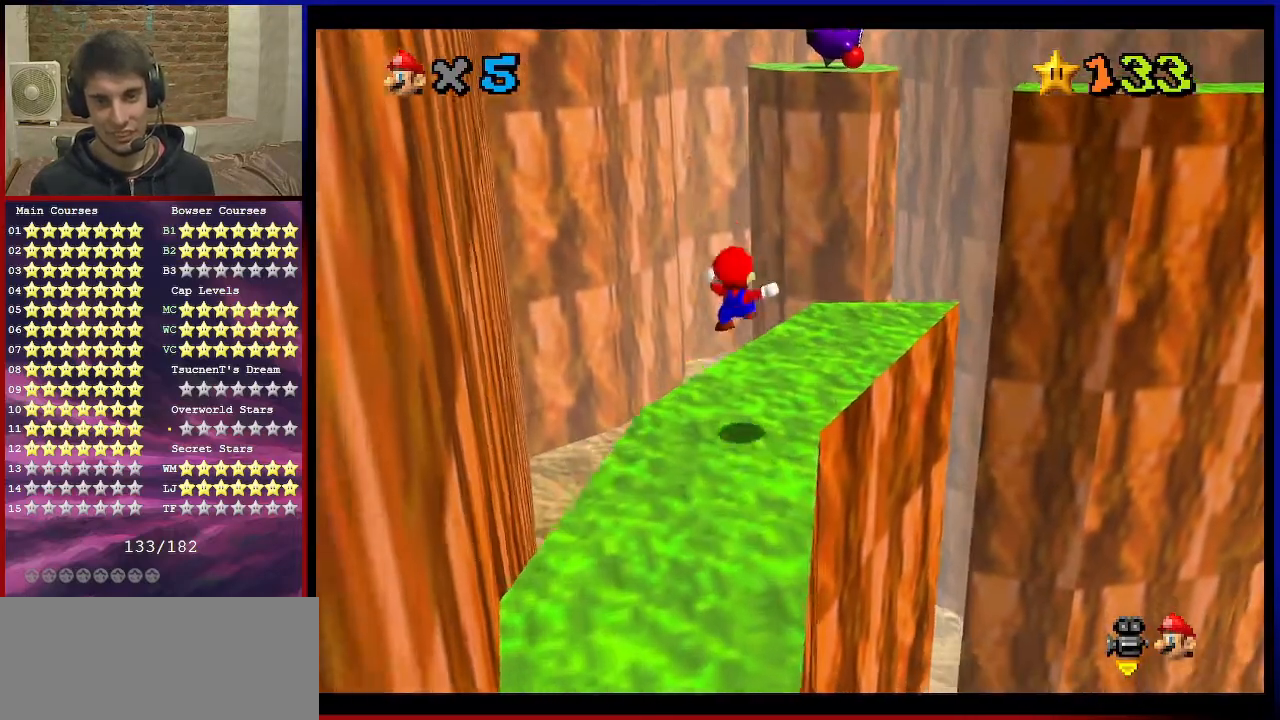
Gameplay with a controller (Nintendo layout); each line is a JSON object with the inputs held at the frame after it. "events" lists button and stick changes between this image and that frame as [ms after this image, input, new state], when the widget could be followed in between. Not read: L3 R3.
{"buttons": ["A", "B"], "left_stick": "up-right", "events": [[33, "left_stick", "up"], [167, "left_stick", "up-right"], [400, "A", "down"], [400, "B", "down"]]}
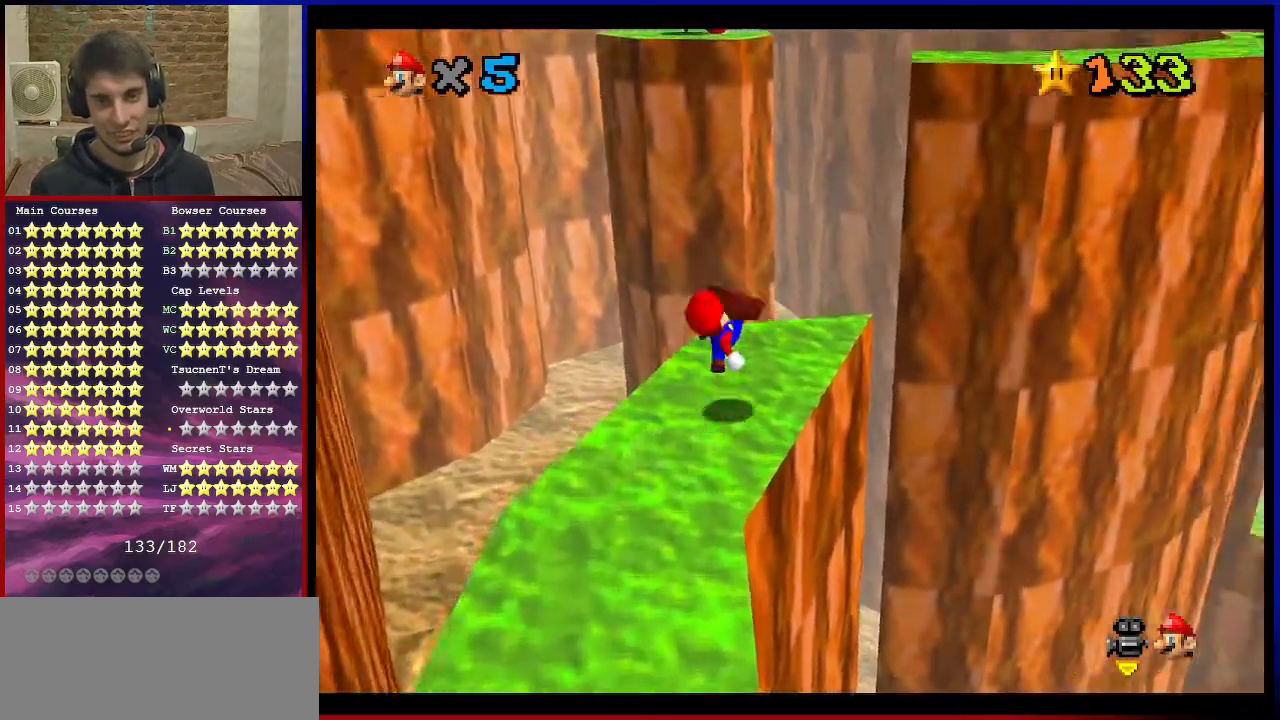
{"buttons": ["A"], "left_stick": "up-right", "events": [[101, "B", "up"], [134, "A", "up"], [334, "A", "down"]]}
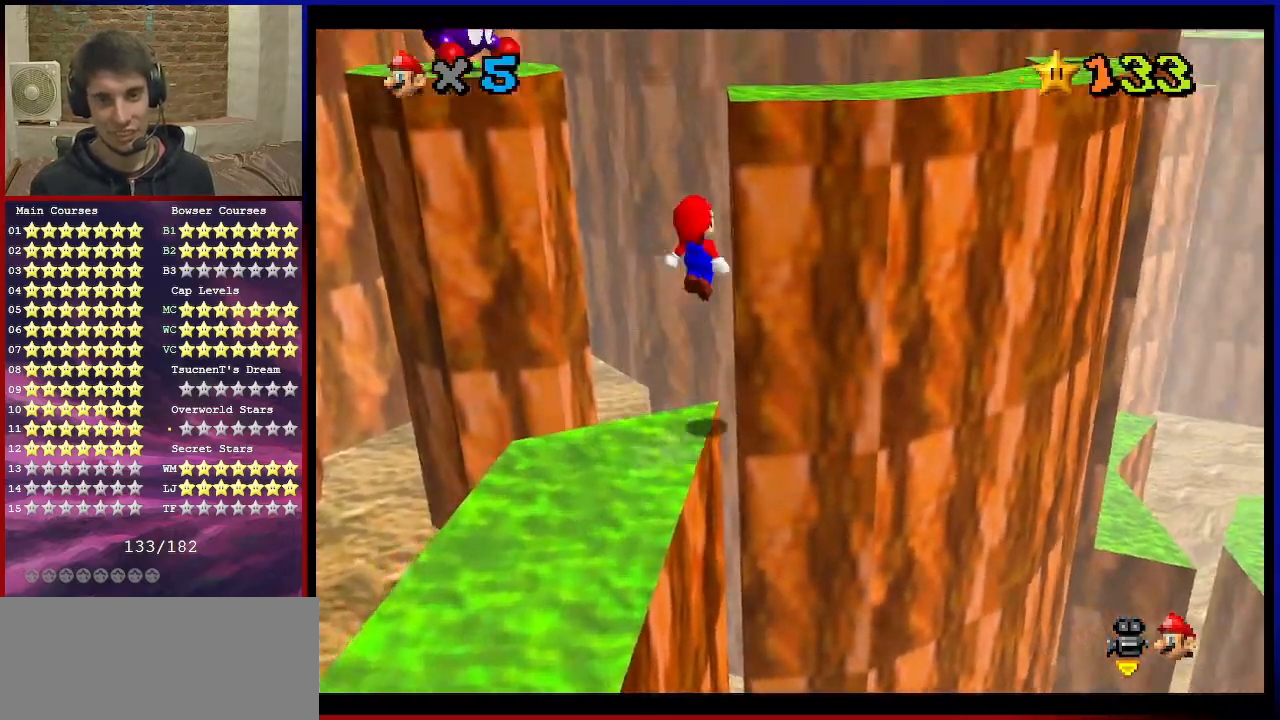
{"buttons": ["A", "B"], "left_stick": "up", "events": [[334, "left_stick", "down-left"], [434, "left_stick", "up"], [467, "B", "down"]]}
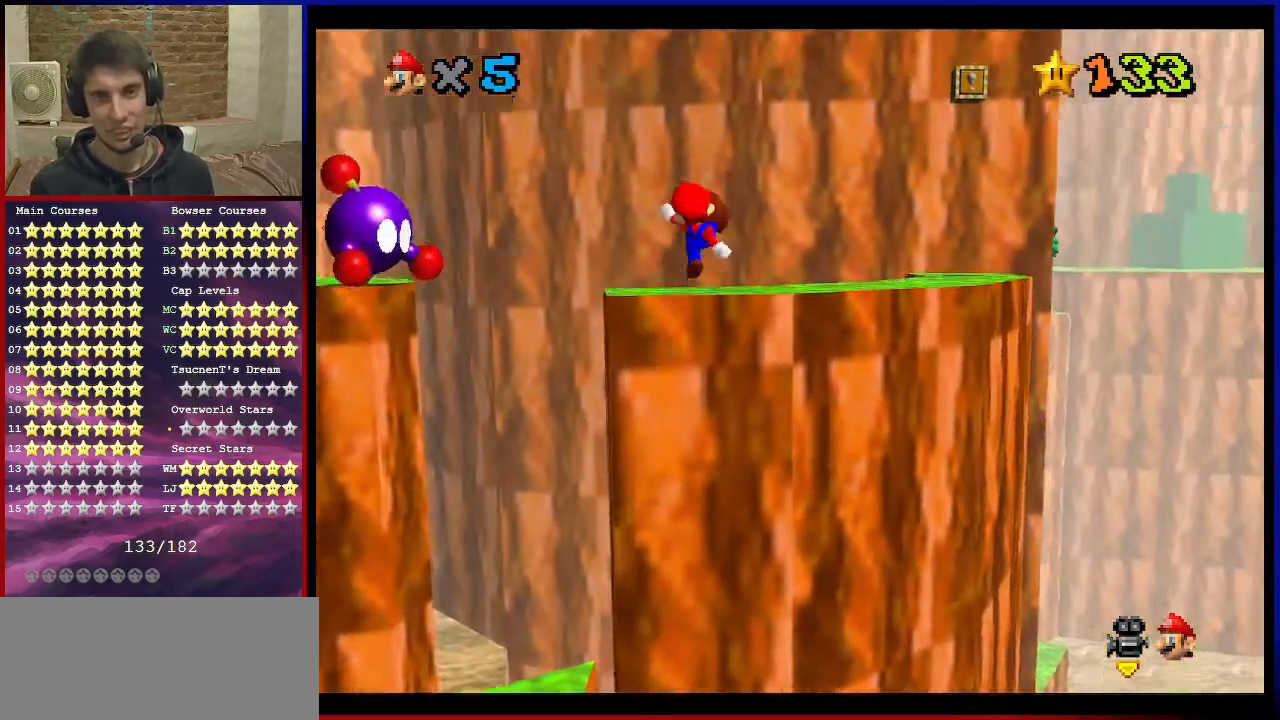
{"buttons": ["A"], "left_stick": "down", "events": [[66, "B", "up"], [133, "A", "up"], [233, "left_stick", "right"], [300, "left_stick", "down"], [333, "A", "down"]]}
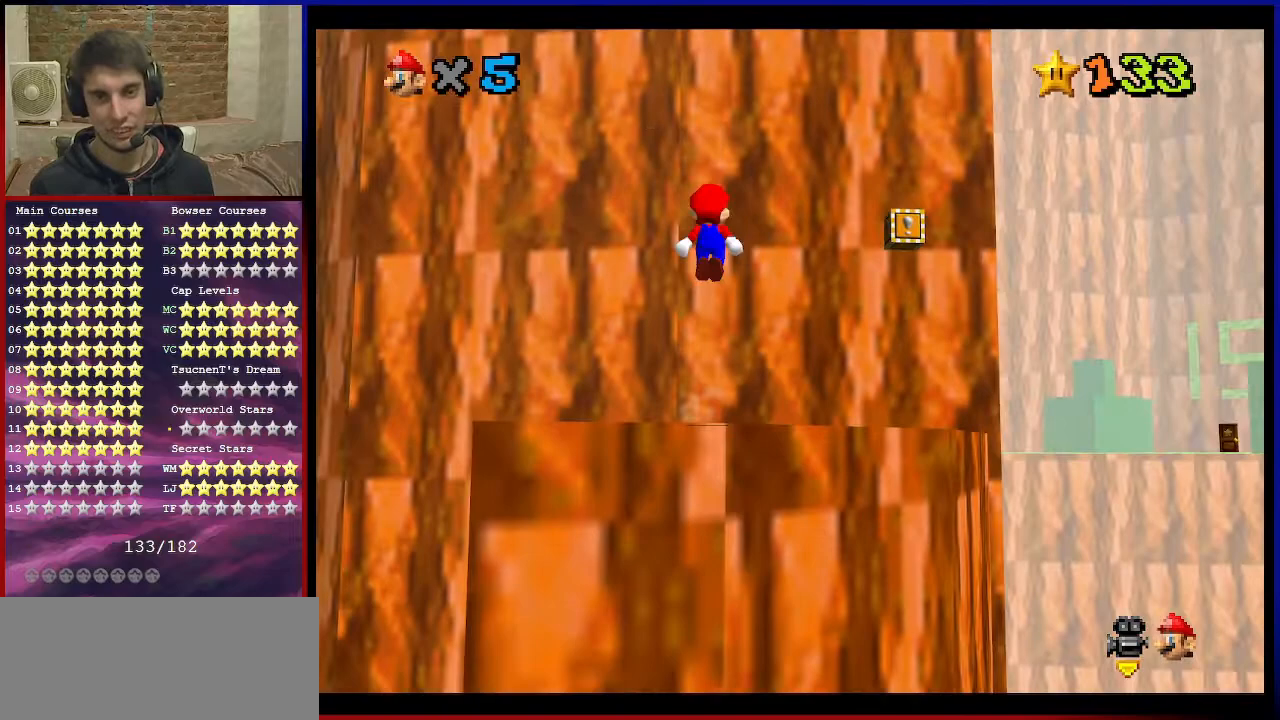
{"buttons": [], "left_stick": "up-right", "events": [[33, "A", "up"], [334, "C_DOWN", "down"], [334, "C_RIGHT", "down"], [334, "left_stick", "right"], [434, "left_stick", "up-right"], [467, "C_DOWN", "up"], [501, "C_RIGHT", "up"]]}
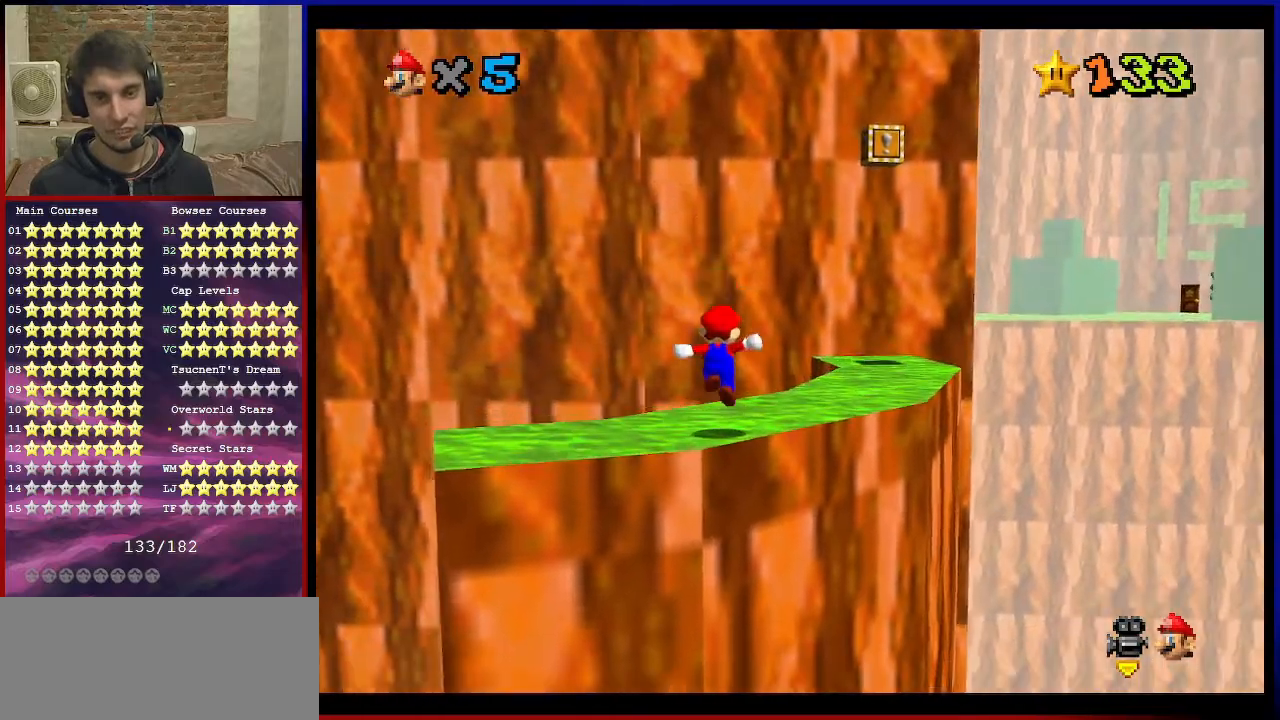
{"buttons": ["C_RIGHT"], "left_stick": "center", "events": [[66, "C_RIGHT", "down"], [66, "left_stick", "center"], [200, "C_RIGHT", "up"], [266, "C_RIGHT", "down"], [433, "C_RIGHT", "up"], [467, "C_RIGHT", "down"]]}
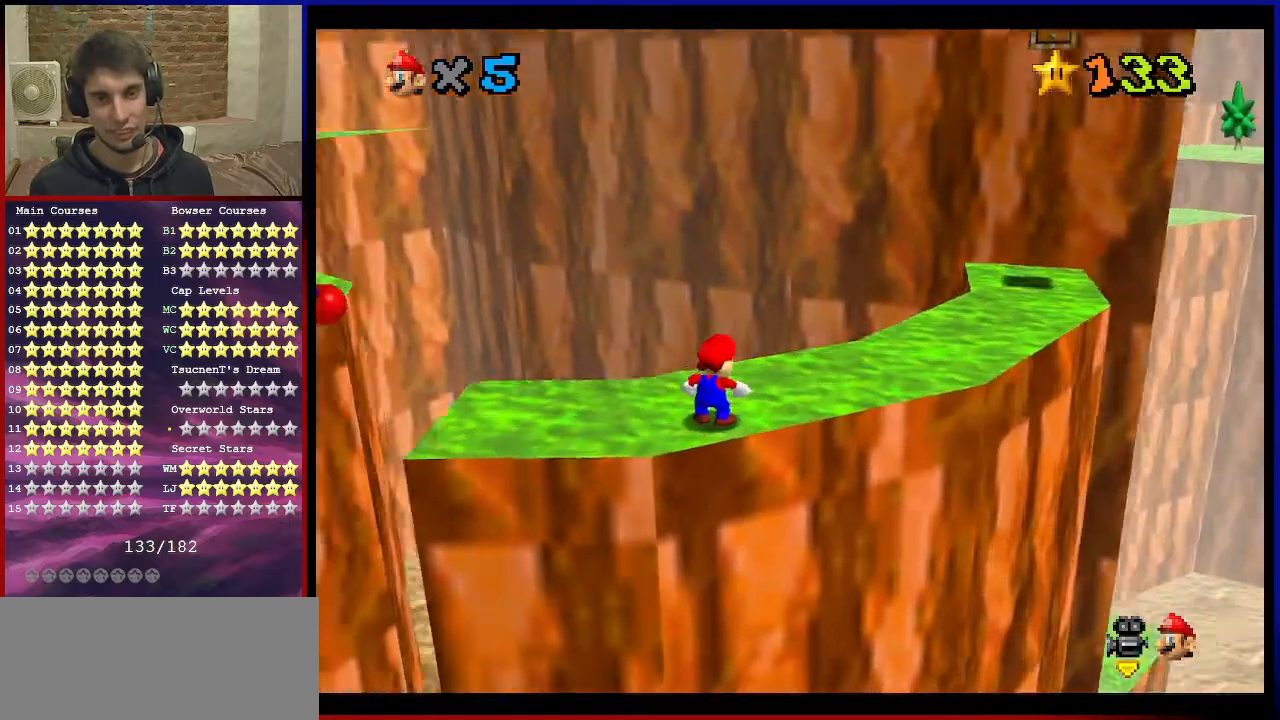
{"buttons": ["B"], "left_stick": "center", "events": [[67, "C_RIGHT", "up"], [200, "C_RIGHT", "down"], [300, "C_RIGHT", "up"], [501, "B", "down"]]}
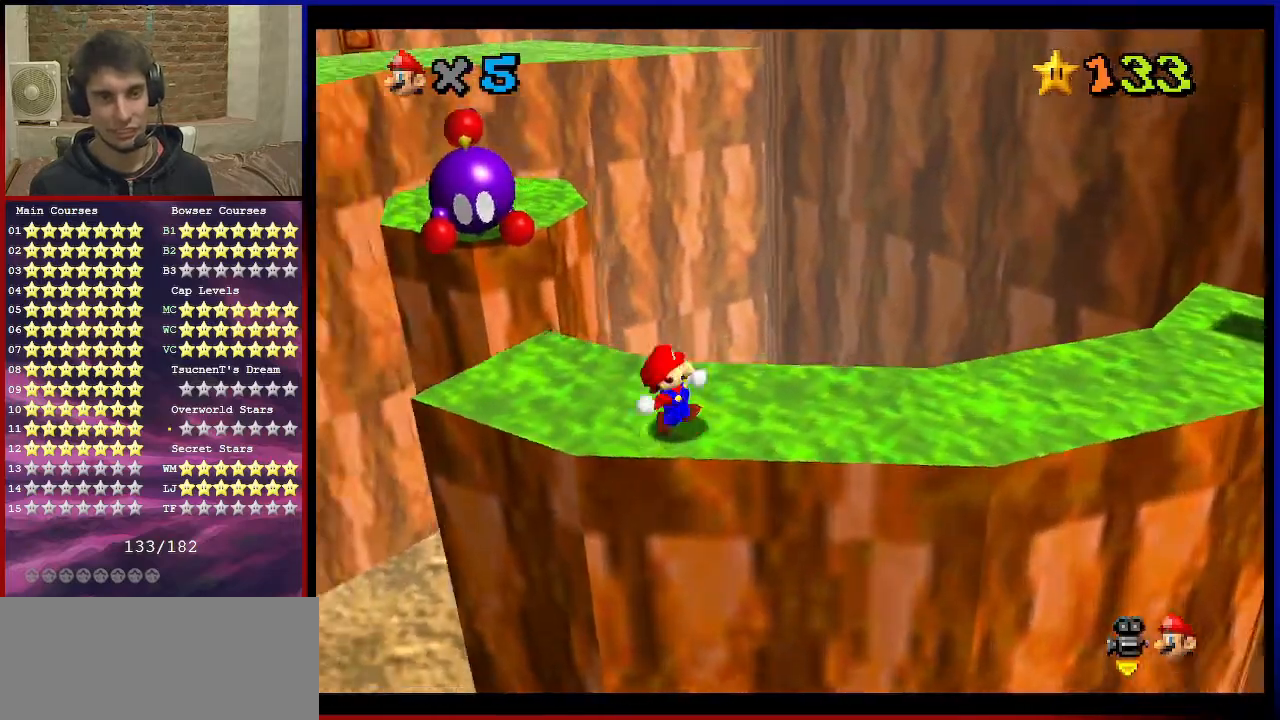
{"buttons": ["Z"], "left_stick": "up", "events": [[100, "B", "up"], [100, "left_stick", "up"], [200, "left_stick", "up-left"], [400, "left_stick", "up"], [500, "Z", "down"]]}
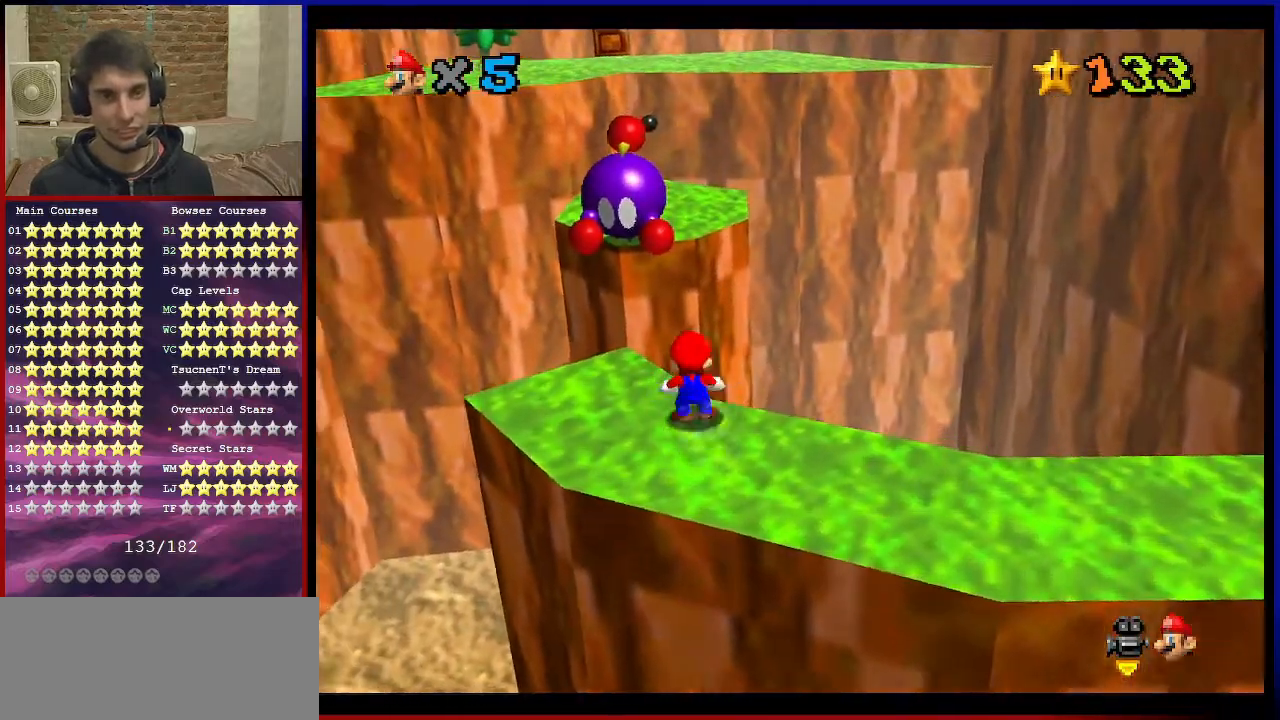
{"buttons": ["Z"], "left_stick": "up", "events": [[33, "A", "down"], [167, "A", "up"], [267, "A", "down"], [400, "A", "up"]]}
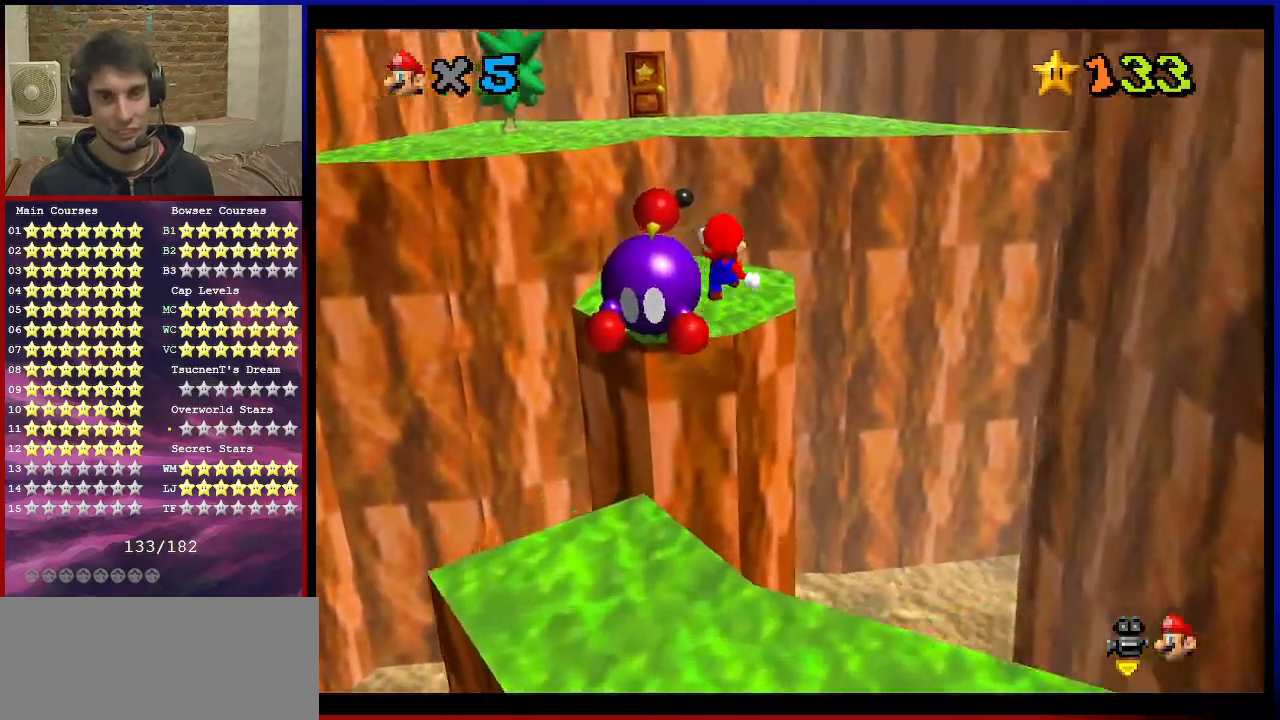
{"buttons": ["Z"], "left_stick": "up-left", "events": [[34, "left_stick", "up-right"], [267, "left_stick", "up-left"], [334, "left_stick", "left"], [501, "left_stick", "up-left"]]}
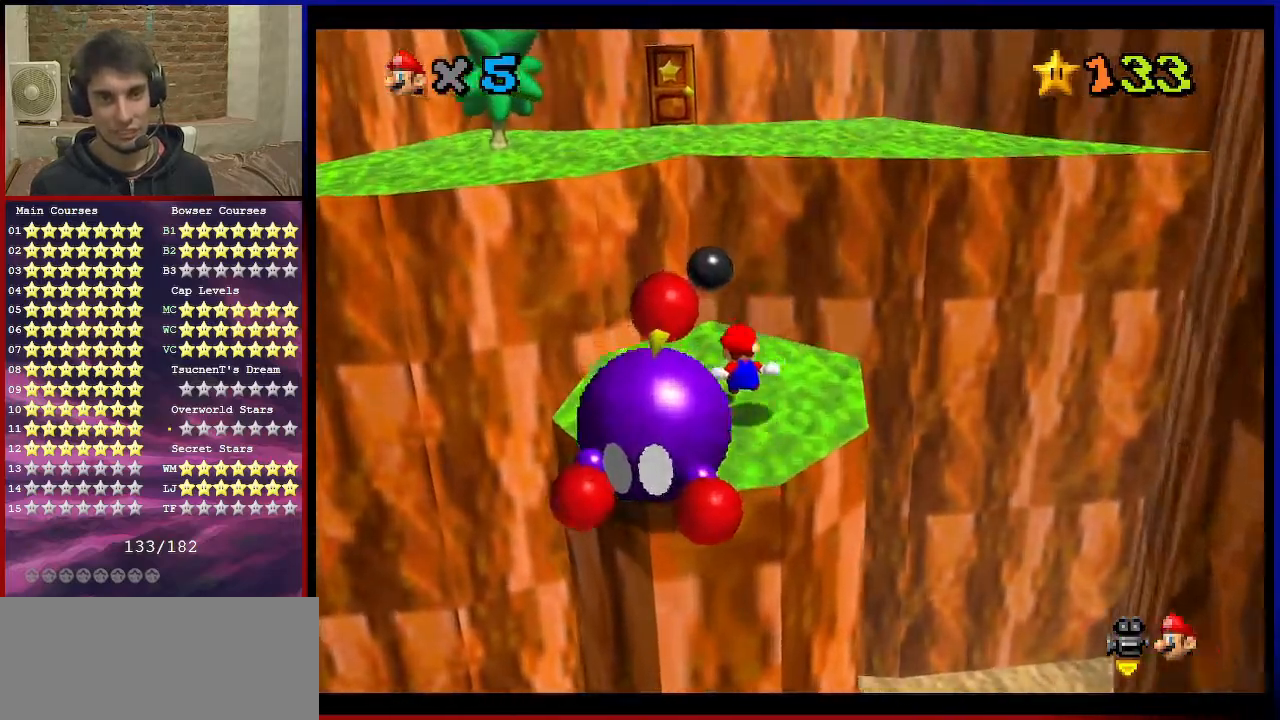
{"buttons": ["Z"], "left_stick": "up", "events": [[33, "left_stick", "up"], [133, "A", "down"], [234, "left_stick", "up-right"], [334, "left_stick", "up"], [400, "A", "up"]]}
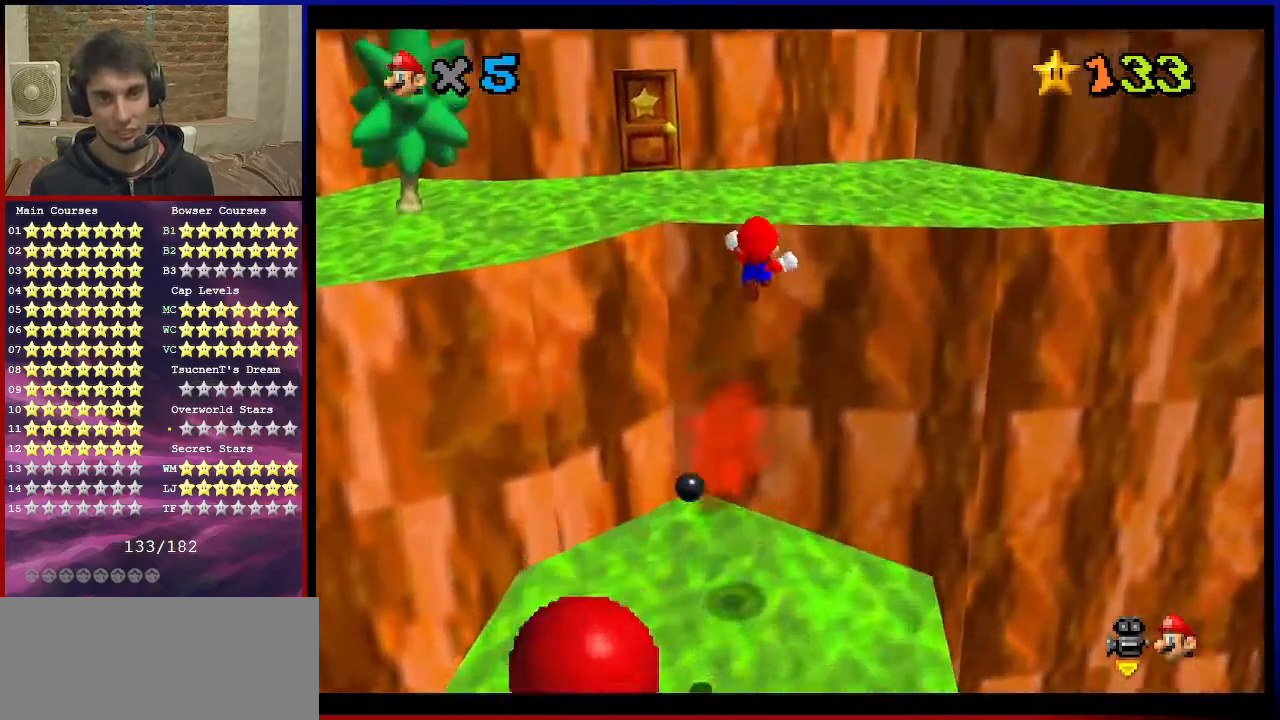
{"buttons": [], "left_stick": "center", "events": [[100, "C_RIGHT", "down"], [200, "C_RIGHT", "up"], [233, "Z", "up"], [266, "C_RIGHT", "down"], [300, "left_stick", "center"], [400, "C_RIGHT", "up"]]}
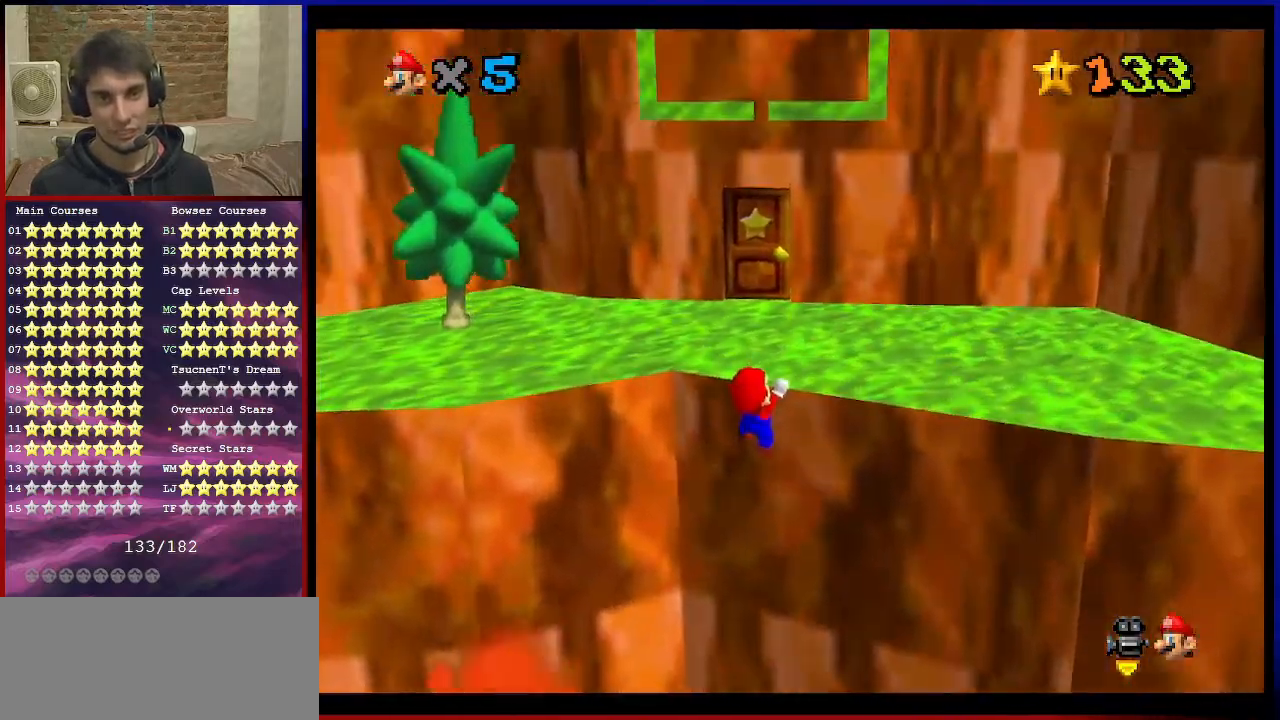
{"buttons": [], "left_stick": "up-right", "events": [[133, "A", "down"], [267, "A", "up"], [267, "left_stick", "up-right"], [400, "C_RIGHT", "down"], [500, "C_RIGHT", "up"]]}
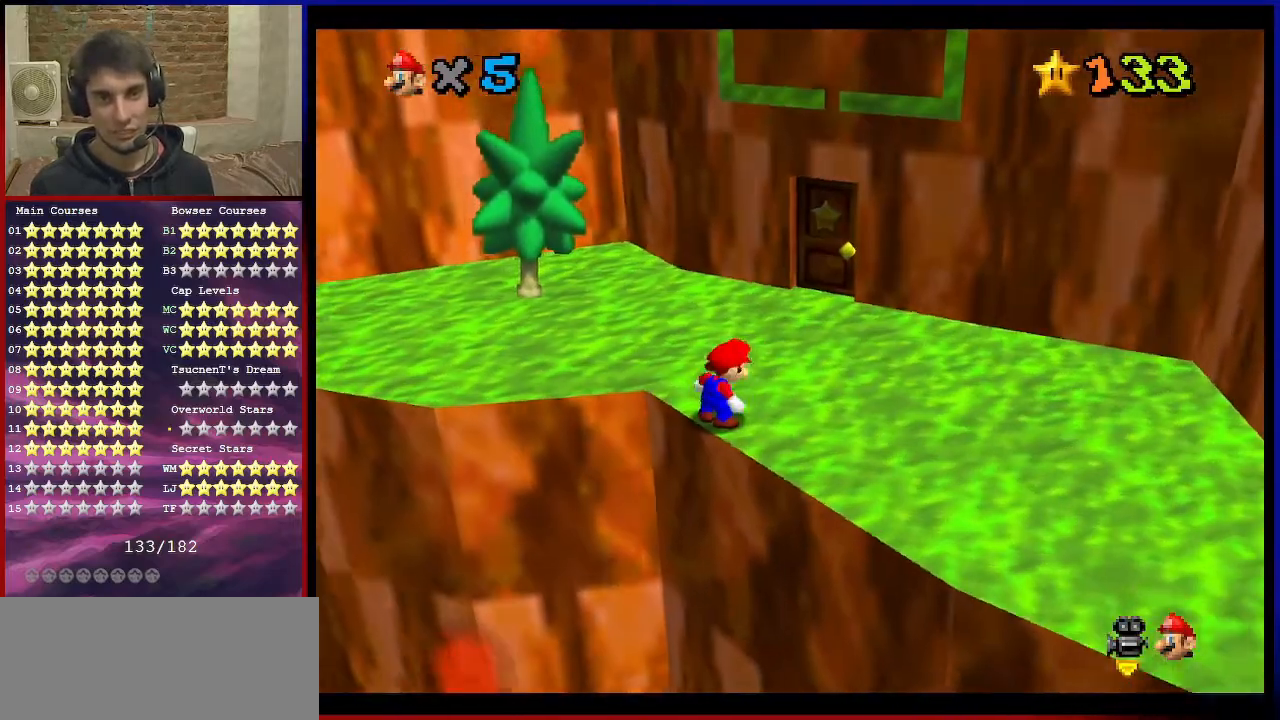
{"buttons": [], "left_stick": "up-right", "events": [[167, "C_RIGHT", "down"], [301, "C_RIGHT", "up"]]}
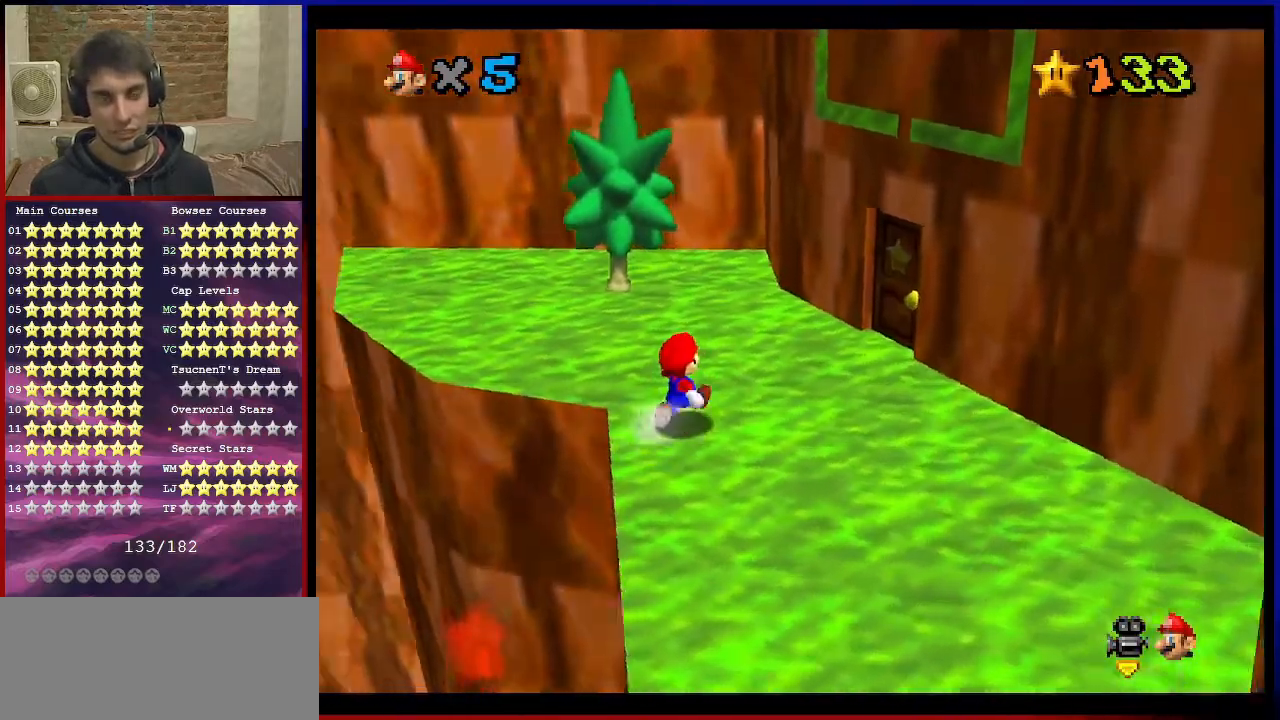
{"buttons": ["C_DOWN"], "left_stick": "up", "events": [[33, "C_UP", "down"], [67, "left_stick", "up"], [234, "C_UP", "up"], [467, "C_DOWN", "down"]]}
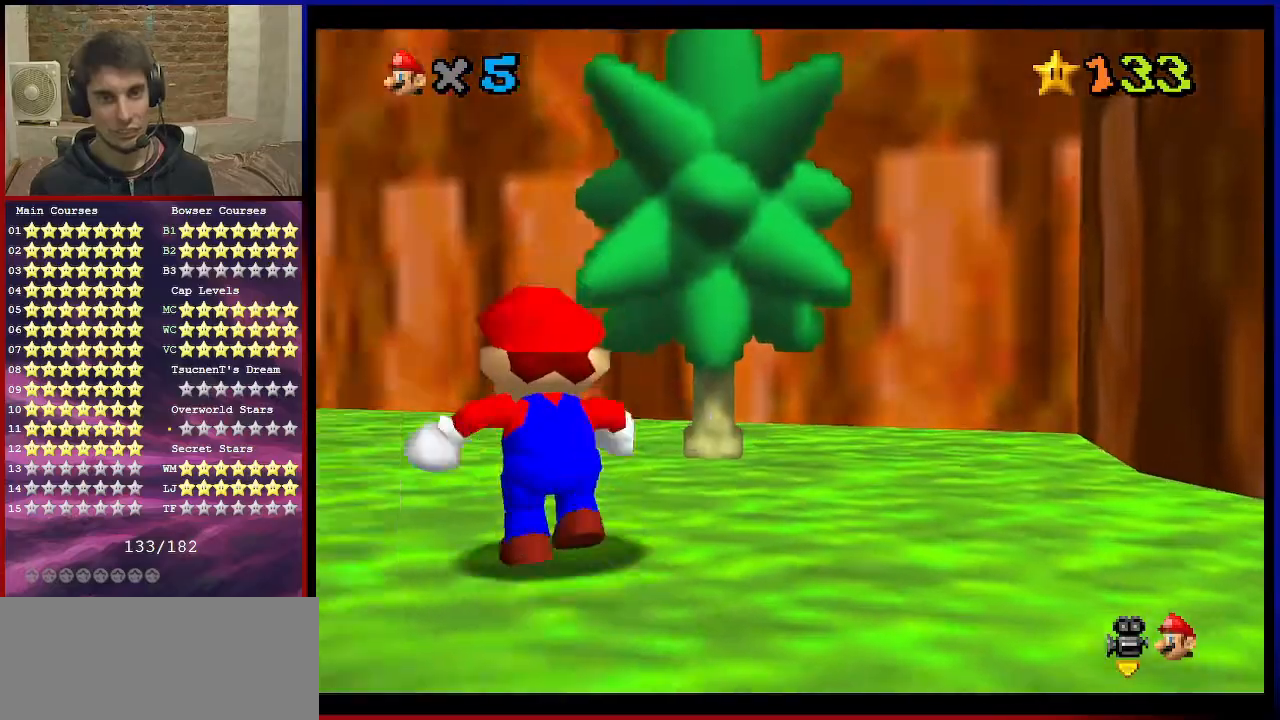
{"buttons": [], "left_stick": "down", "events": [[66, "C_DOWN", "up"], [367, "left_stick", "down"], [433, "A", "down"], [500, "A", "up"]]}
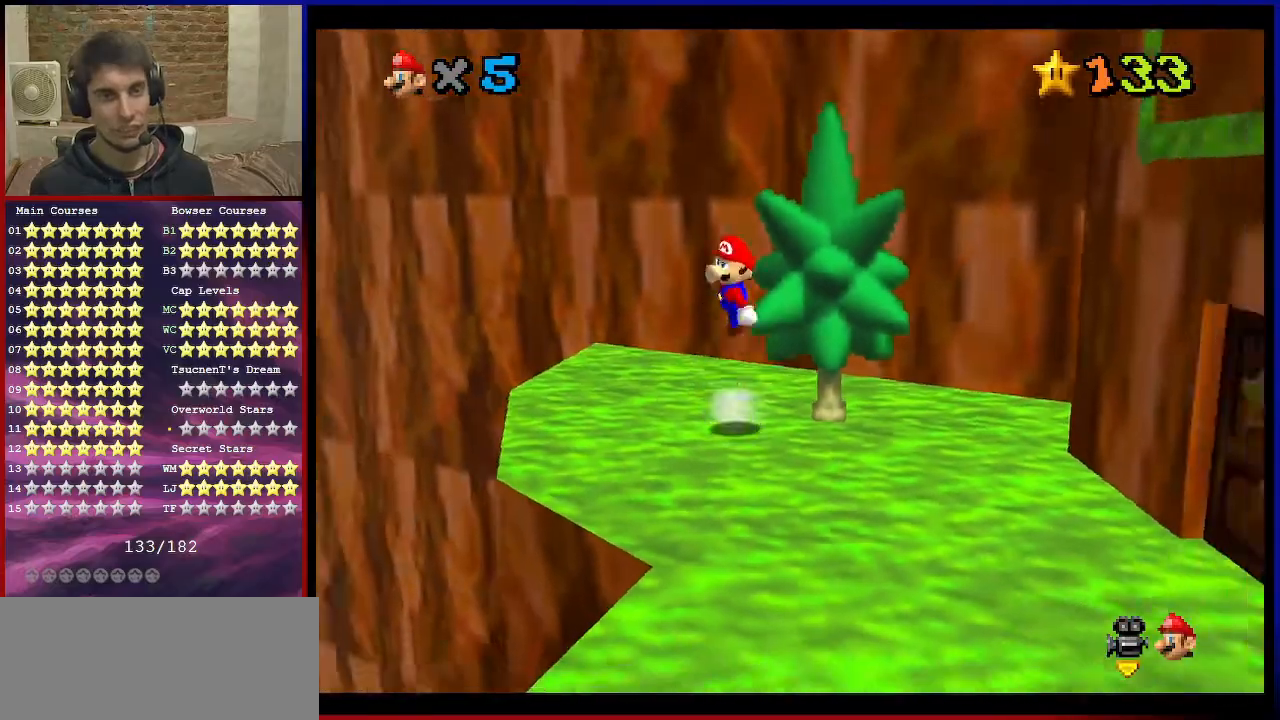
{"buttons": [], "left_stick": "down-right", "events": [[167, "C_UP", "down"], [200, "left_stick", "down-right"], [434, "C_UP", "up"]]}
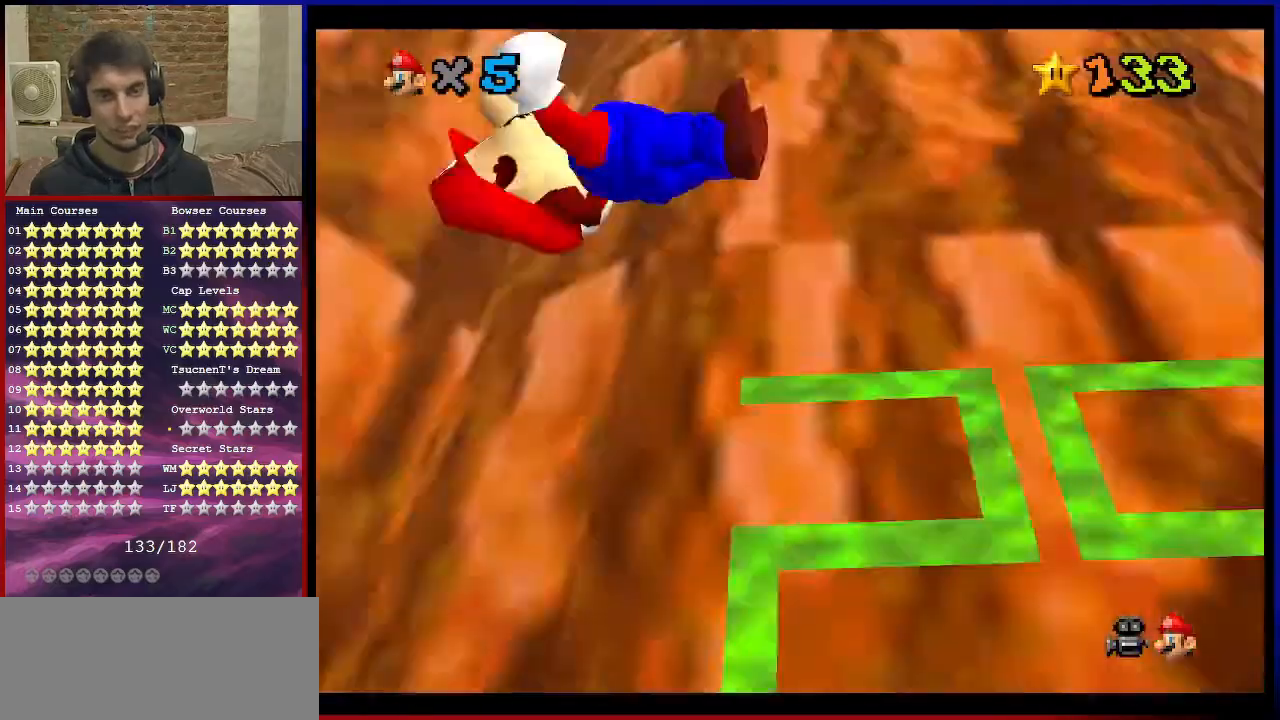
{"buttons": ["C_DOWN", "C_LEFT"], "left_stick": "center", "events": [[200, "C_DOWN", "down"], [233, "left_stick", "right"], [367, "C_DOWN", "up"], [433, "left_stick", "center"], [500, "C_DOWN", "down"], [500, "C_LEFT", "down"]]}
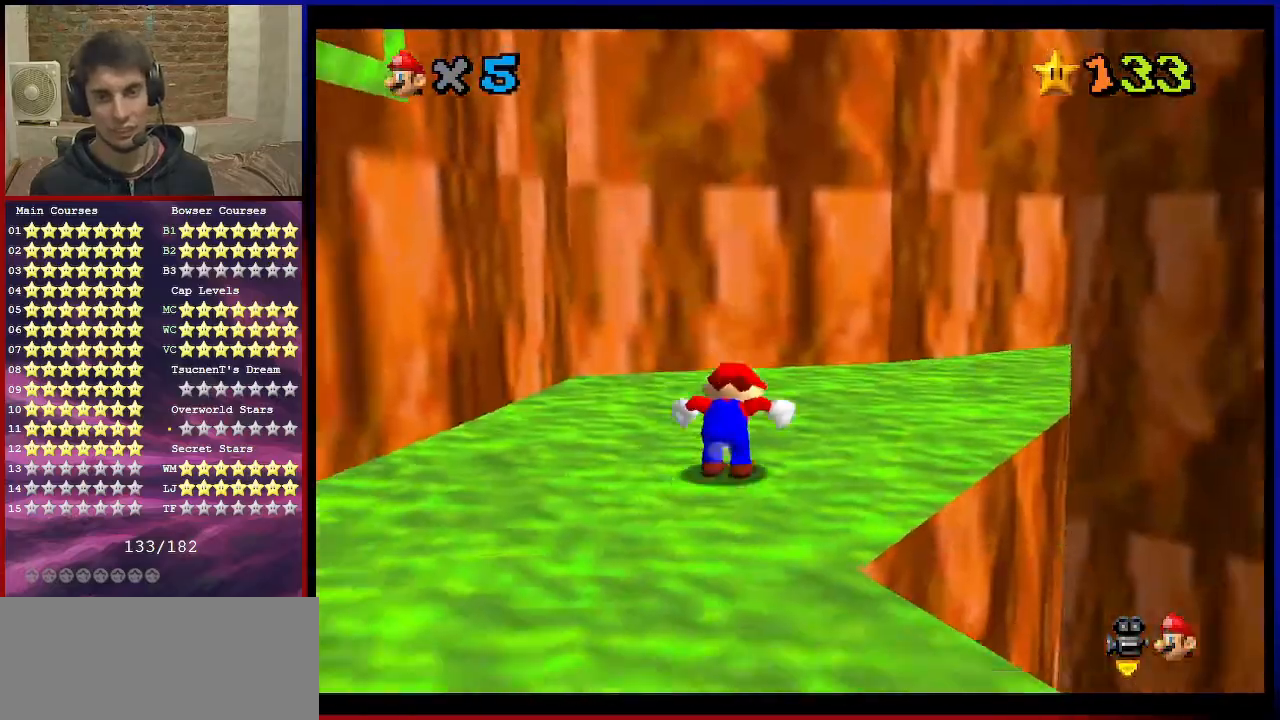
{"buttons": ["C_LEFT"], "left_stick": "up-right", "events": [[133, "C_DOWN", "up"], [133, "C_LEFT", "up"], [234, "C_LEFT", "down"], [234, "left_stick", "up-right"], [267, "C_DOWN", "down"], [367, "C_DOWN", "up"], [367, "C_LEFT", "up"], [501, "C_LEFT", "down"]]}
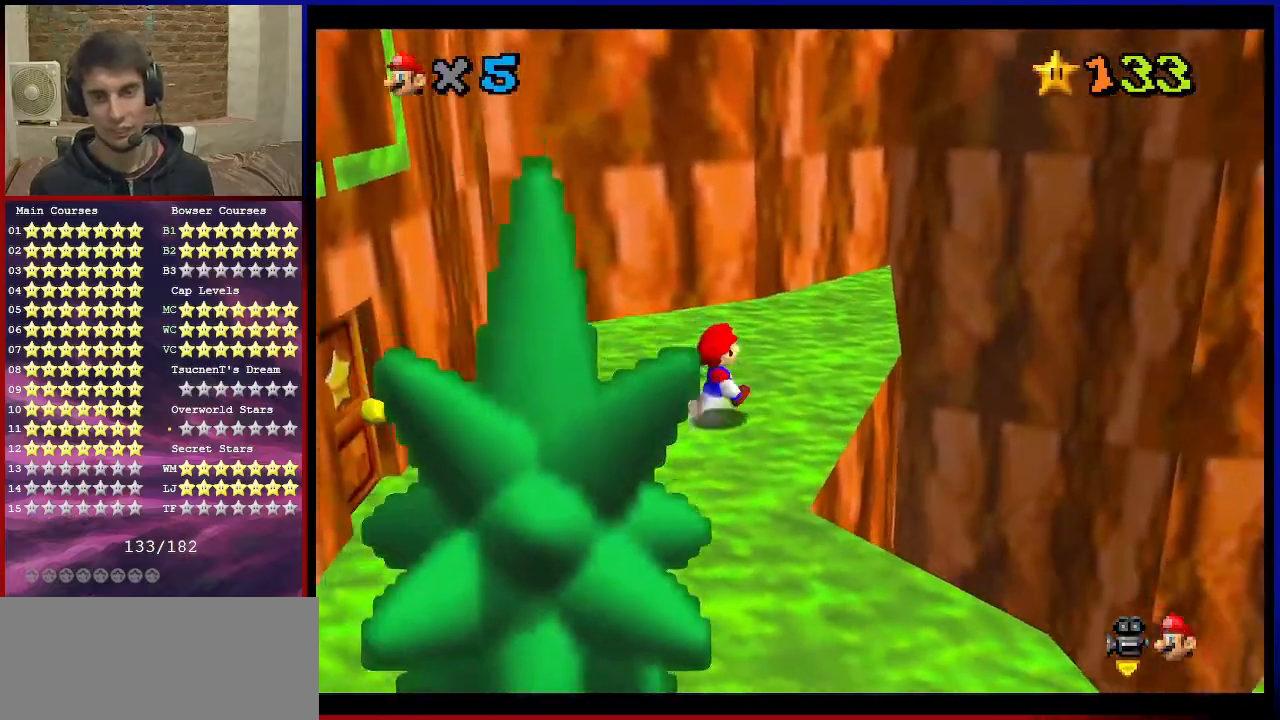
{"buttons": ["A", "Z"], "left_stick": "up-right", "events": [[33, "C_DOWN", "down"], [166, "C_DOWN", "up"], [166, "C_LEFT", "up"], [333, "left_stick", "right"], [467, "Z", "down"], [467, "left_stick", "up-right"], [500, "A", "down"]]}
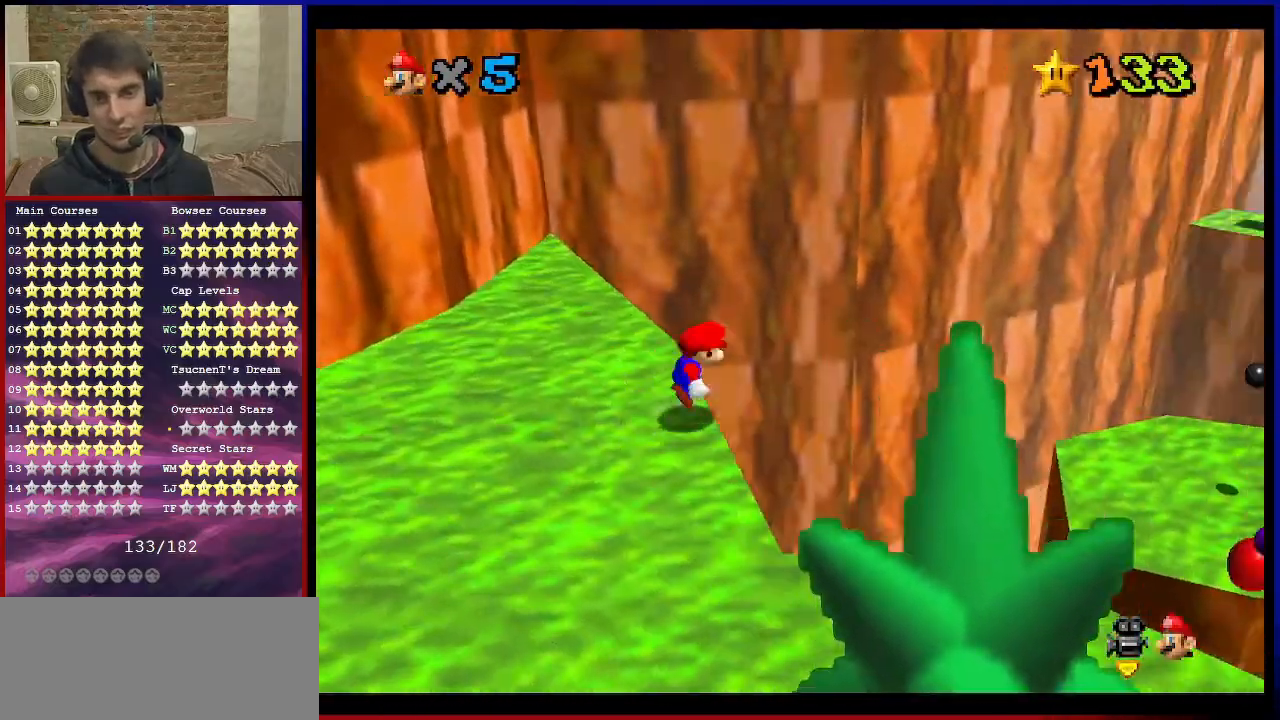
{"buttons": ["Z"], "left_stick": "down-left", "events": [[100, "A", "up"], [133, "C_DOWN", "down"], [133, "C_LEFT", "down"], [334, "C_DOWN", "up"], [334, "C_LEFT", "up"], [467, "left_stick", "down-left"]]}
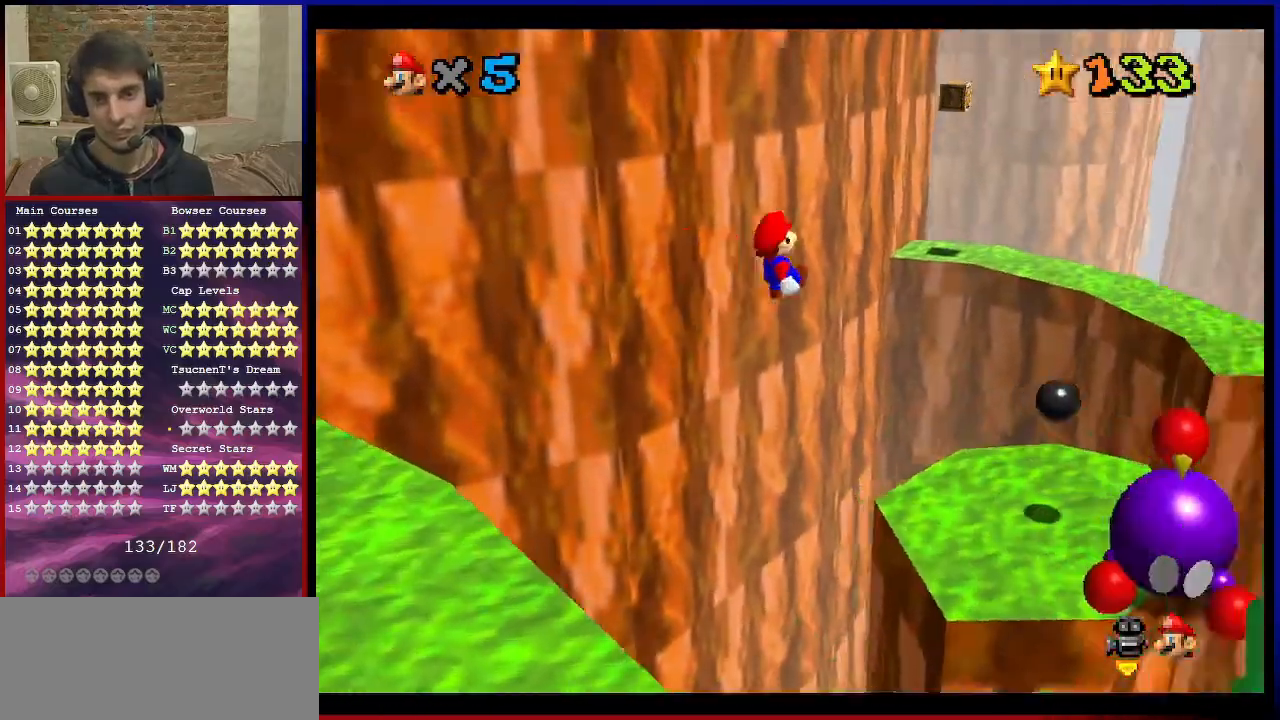
{"buttons": ["Z"], "left_stick": "right", "events": [[134, "left_stick", "down"], [334, "left_stick", "right"]]}
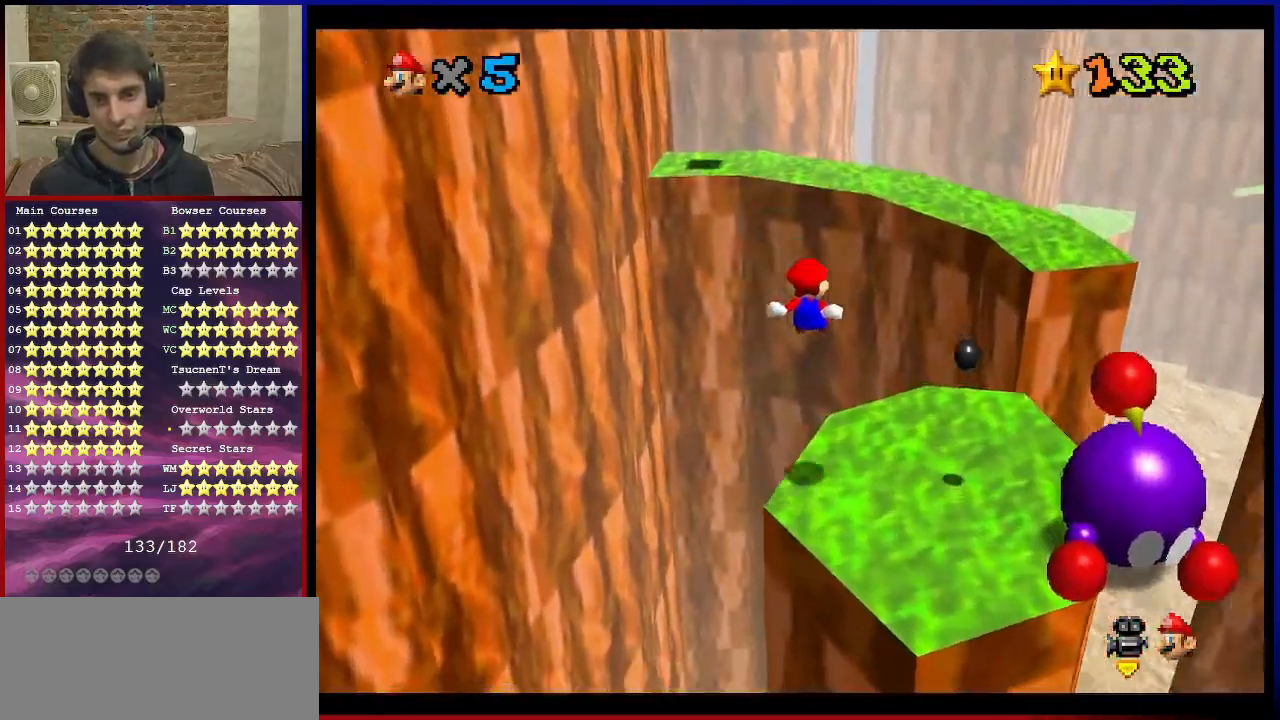
{"buttons": ["Z"], "left_stick": "right", "events": [[300, "A", "down"], [467, "A", "up"]]}
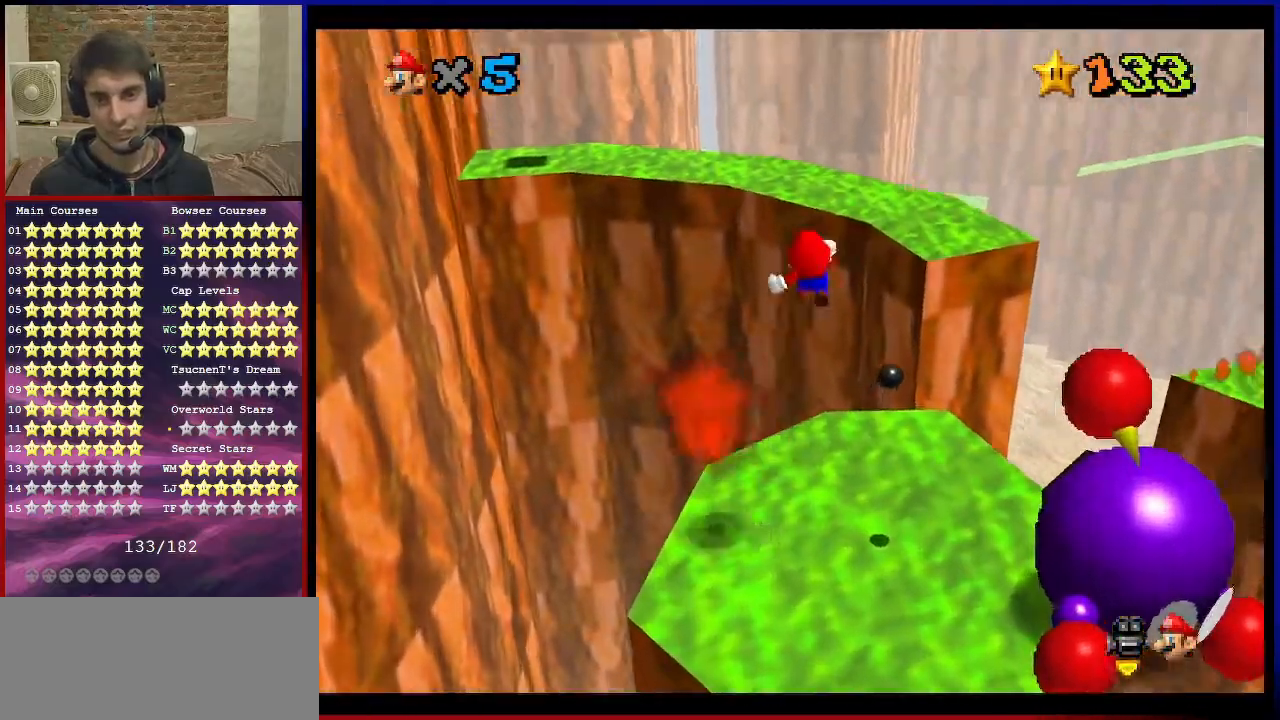
{"buttons": ["Z", "C_LEFT"], "left_stick": "up-right", "events": [[33, "C_DOWN", "down"], [33, "C_LEFT", "down"], [33, "left_stick", "up-right"], [166, "left_stick", "right"], [200, "C_DOWN", "up"], [200, "C_LEFT", "up"], [300, "C_DOWN", "down"], [300, "C_LEFT", "down"], [367, "C_DOWN", "up"], [400, "C_LEFT", "up"], [433, "left_stick", "up-right"], [467, "C_LEFT", "down"]]}
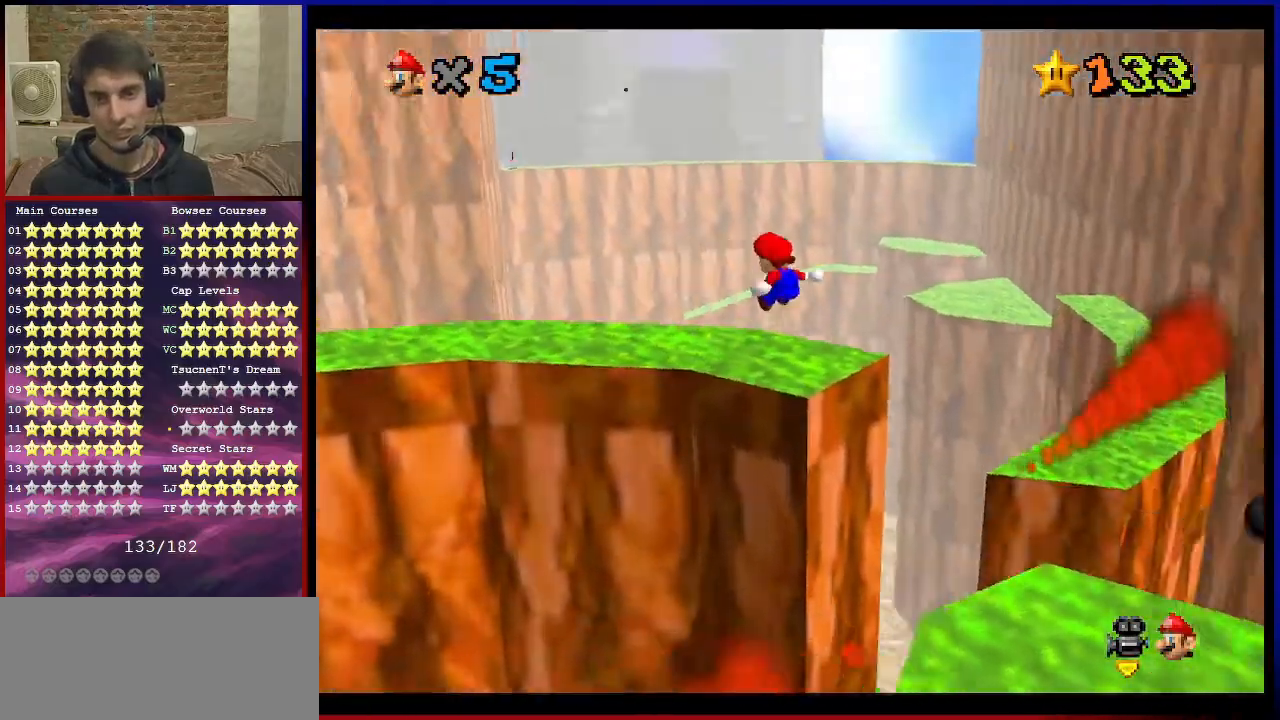
{"buttons": [], "left_stick": "center", "events": [[67, "C_LEFT", "up"], [67, "left_stick", "right"], [167, "C_LEFT", "down"], [200, "C_DOWN", "down"], [234, "C_DOWN", "up"], [267, "C_LEFT", "up"], [267, "Z", "up"], [300, "left_stick", "center"]]}
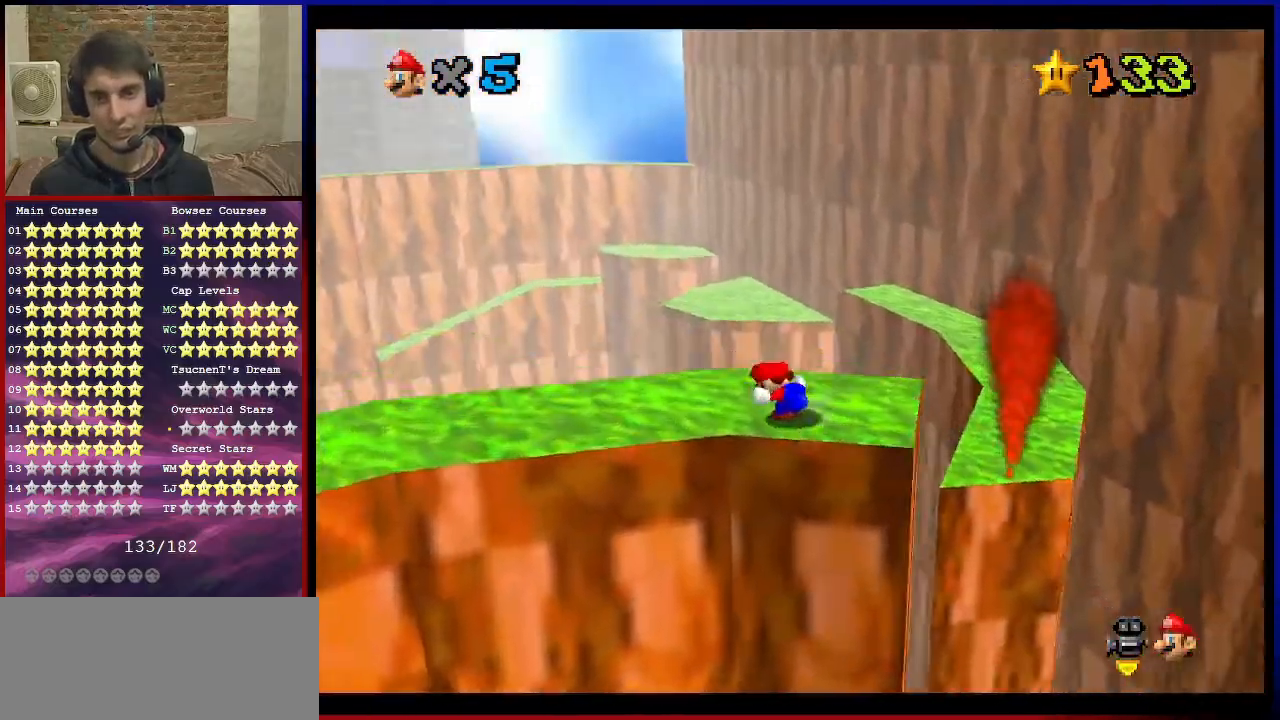
{"buttons": [], "left_stick": "up-right", "events": [[368, "left_stick", "up-right"]]}
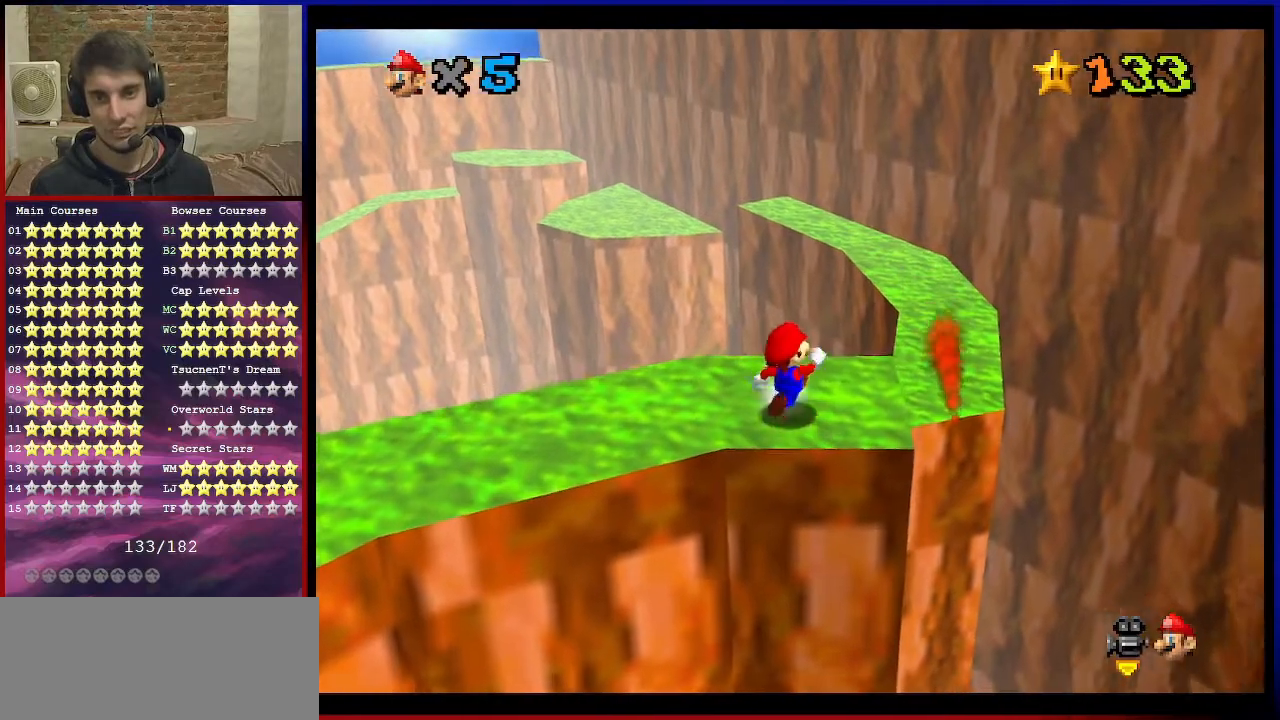
{"buttons": ["A"], "left_stick": "up", "events": [[300, "left_stick", "up"], [400, "A", "down"]]}
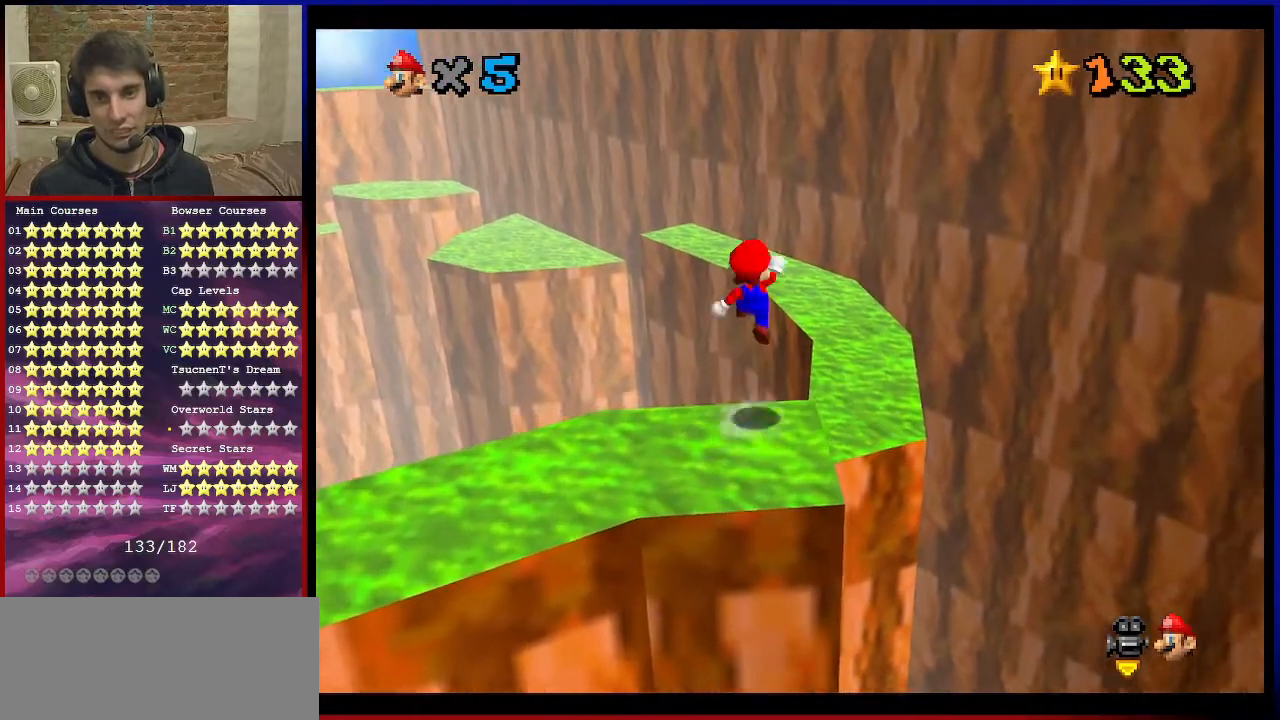
{"buttons": ["B"], "left_stick": "up", "events": [[66, "A", "up"], [433, "B", "down"]]}
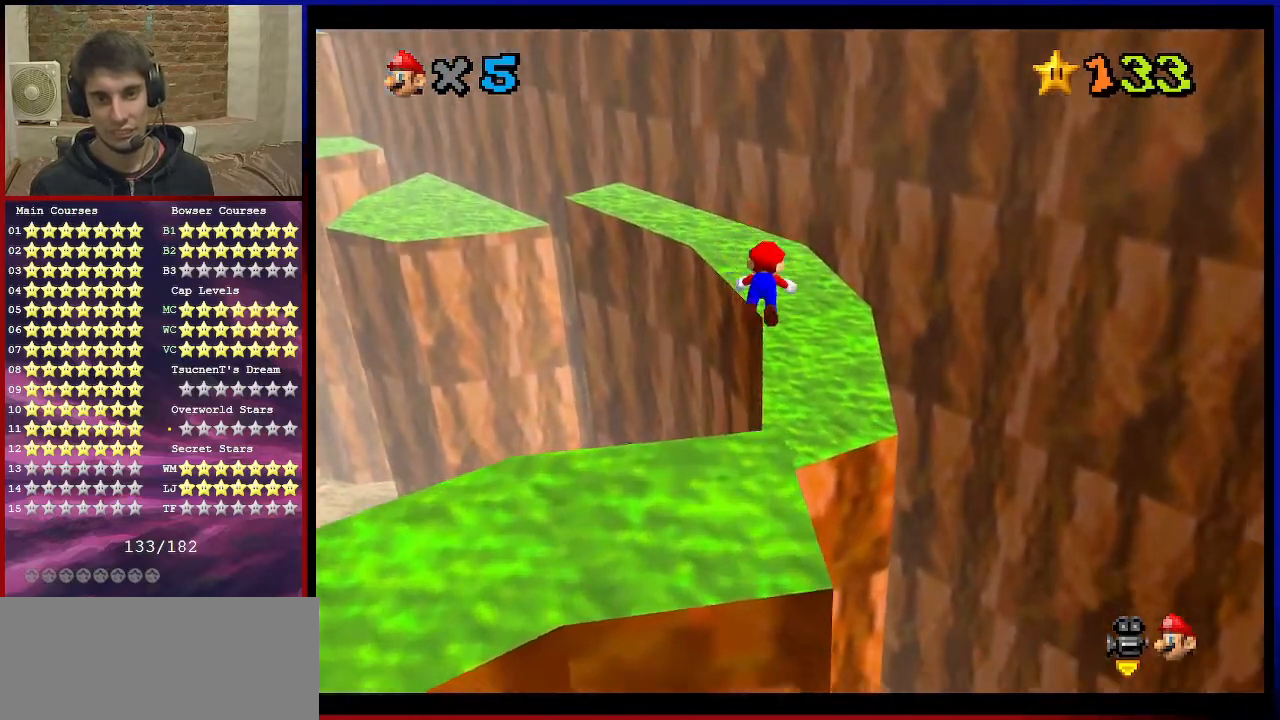
{"buttons": [], "left_stick": "up", "events": [[33, "B", "up"], [267, "A", "down"], [300, "B", "down"], [434, "B", "up"], [467, "A", "up"]]}
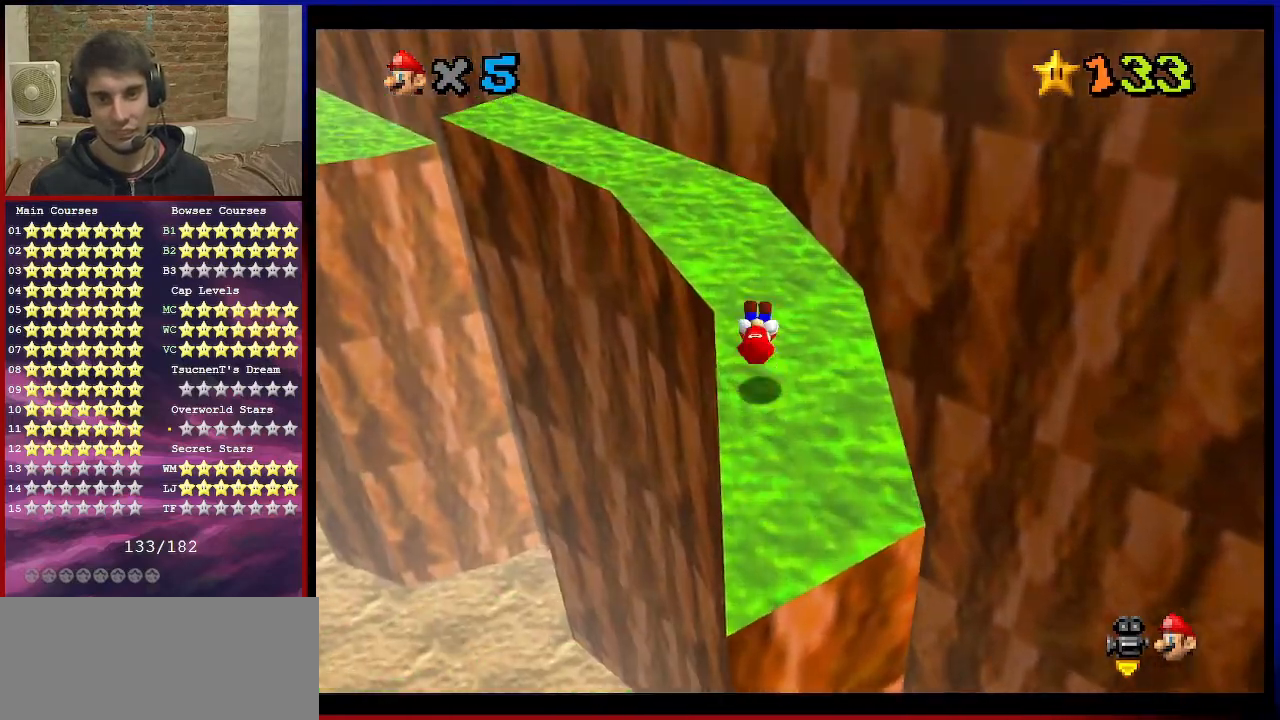
{"buttons": [], "left_stick": "up", "events": [[133, "C_RIGHT", "down"], [266, "C_RIGHT", "up"], [367, "C_RIGHT", "down"], [467, "C_RIGHT", "up"]]}